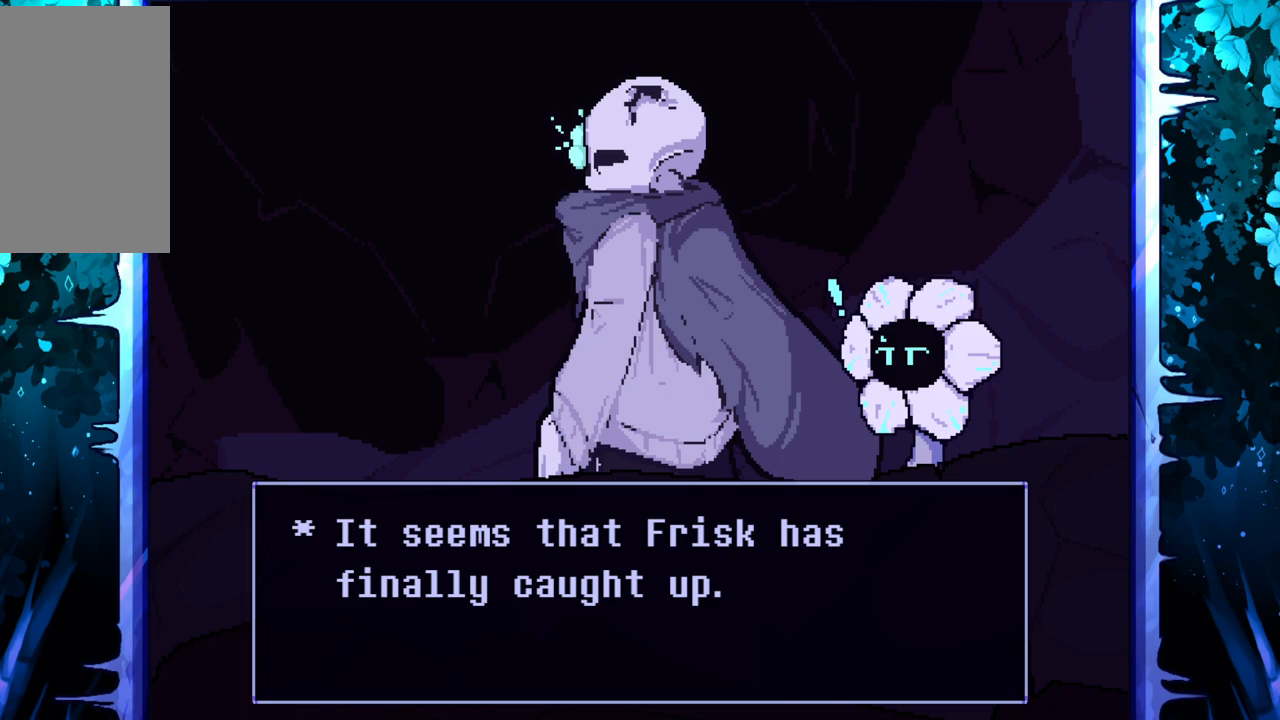
Gameplay with keyboard; each line is a JSON object with the keys held at the frame after it. "events" lists presses ("down") and releases ("up") of "c", "down", "left", "right", "up", "x" and "z" between this image and that frame as [ms after this image, input, new state], when the widget could be followed in between. No other keys are recorded. Mouse input is not recorded.
{"keys": [], "events": [[100, "z", "down"], [233, "z", "up"]]}
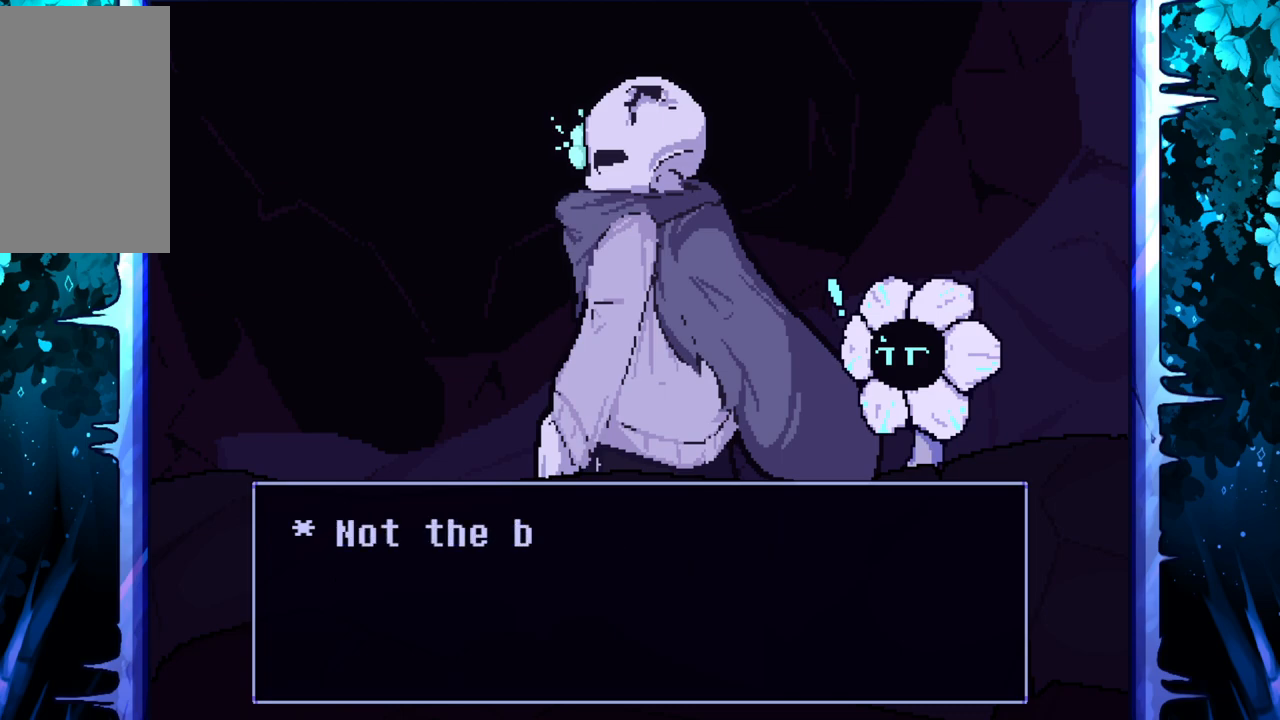
{"keys": [], "events": []}
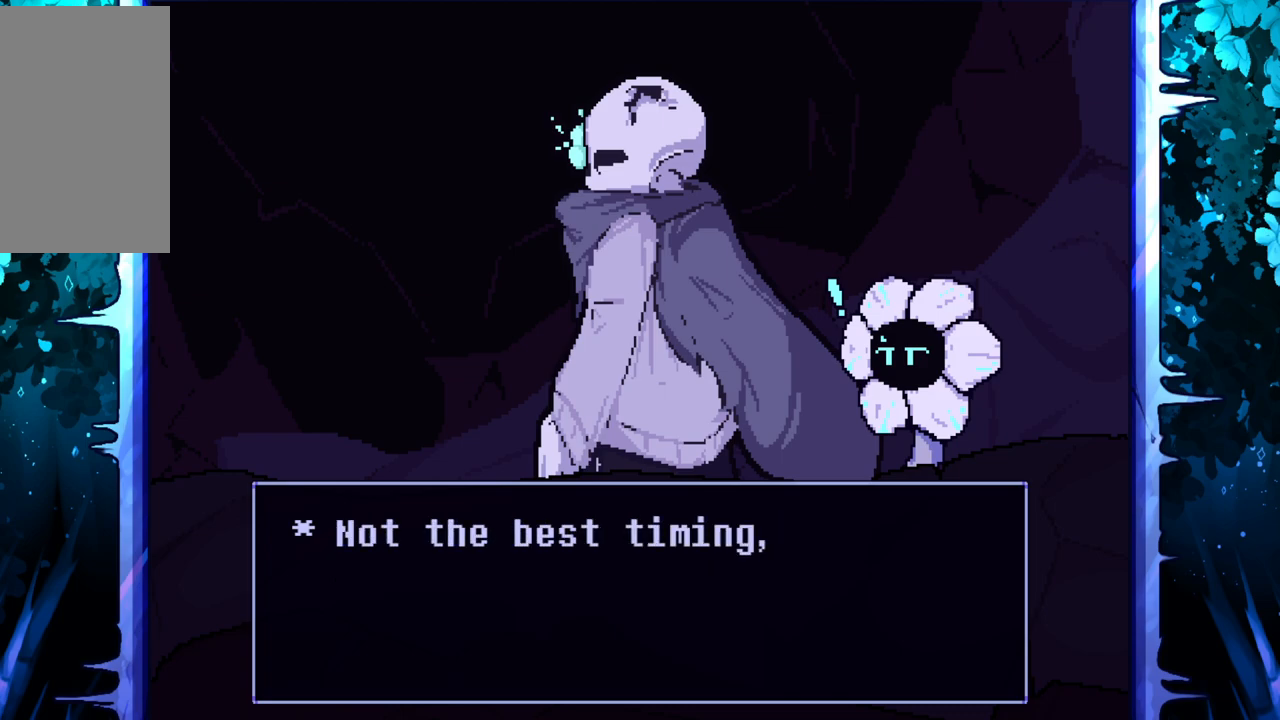
{"keys": [], "events": []}
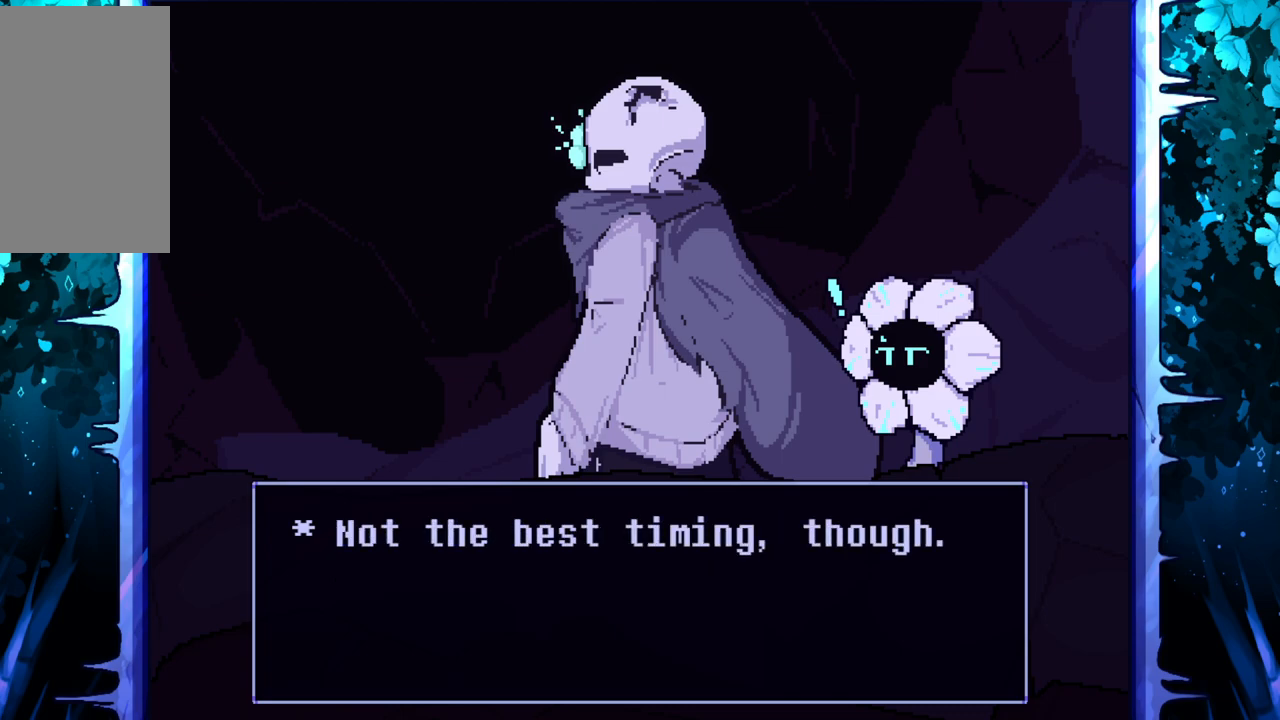
{"keys": [], "events": []}
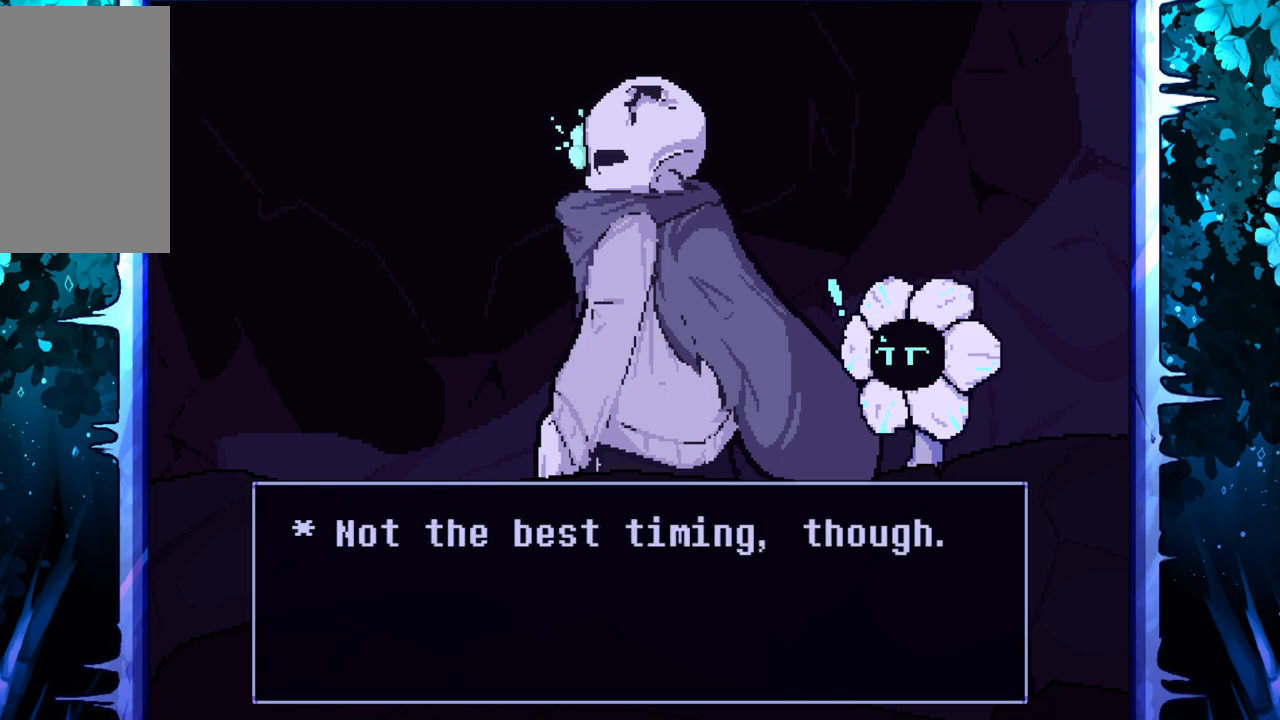
{"keys": [], "events": []}
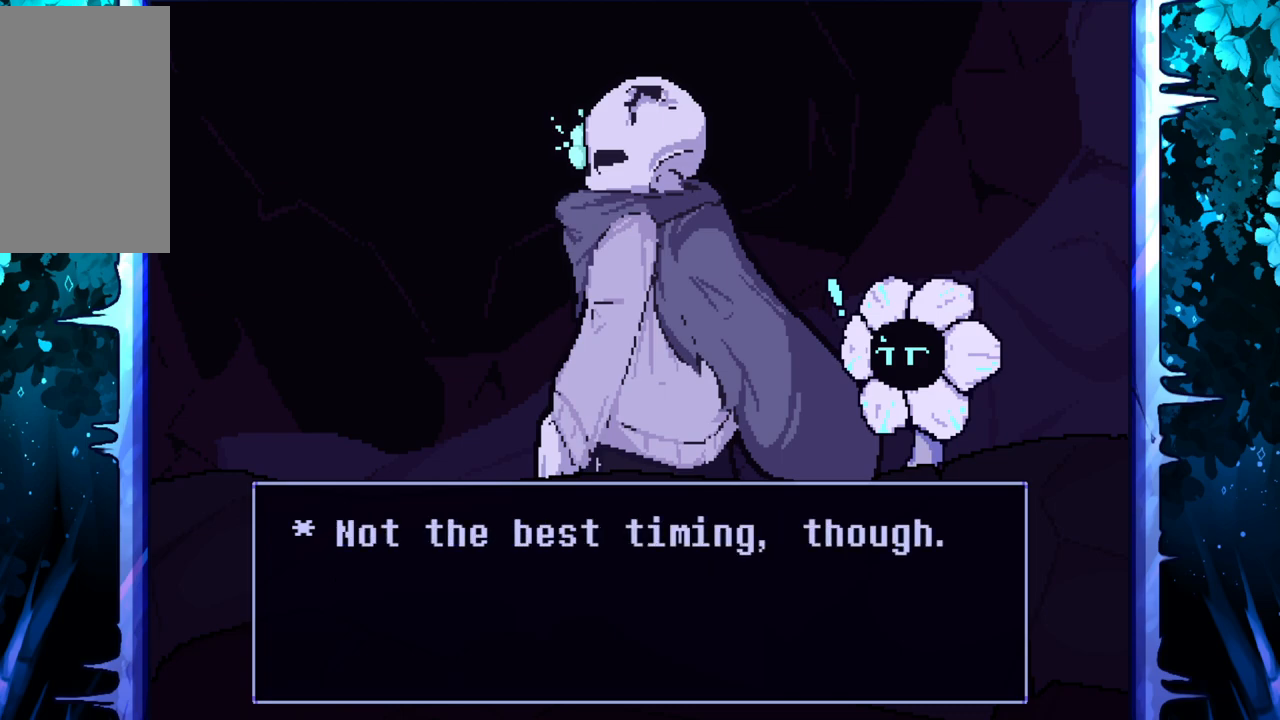
{"keys": [], "events": []}
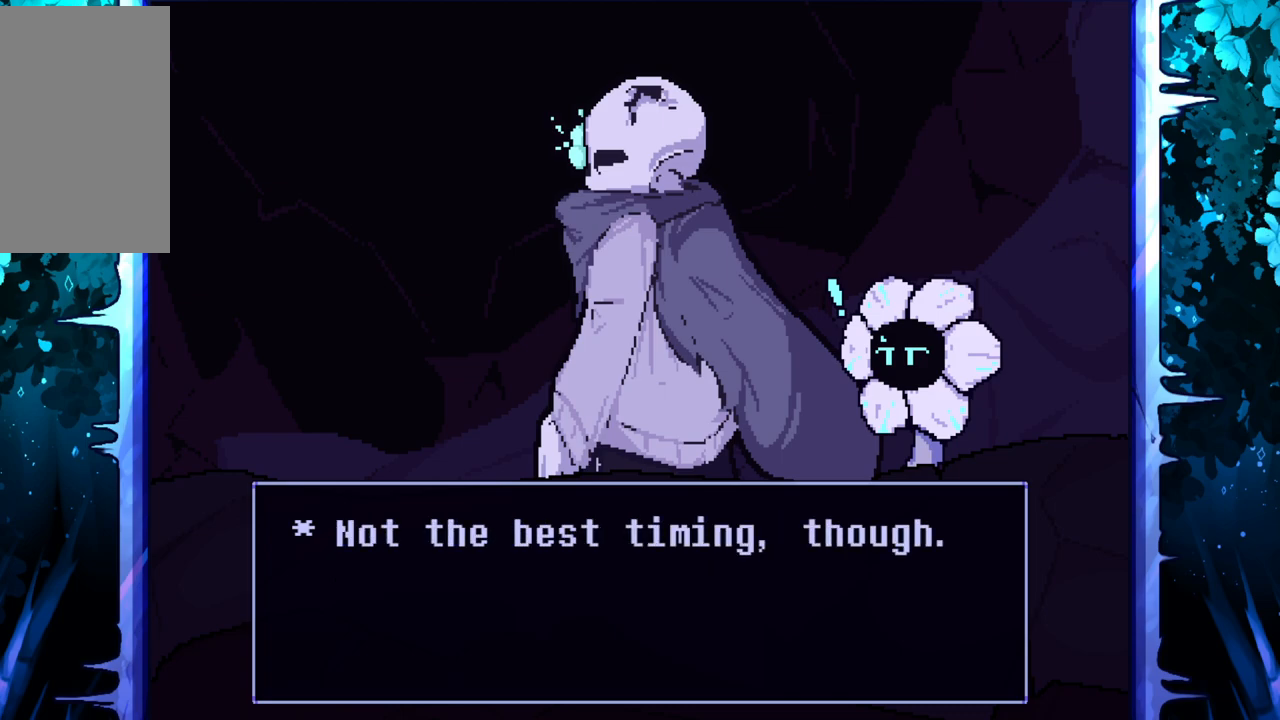
{"keys": [], "events": [[50, "z", "down"], [250, "z", "up"]]}
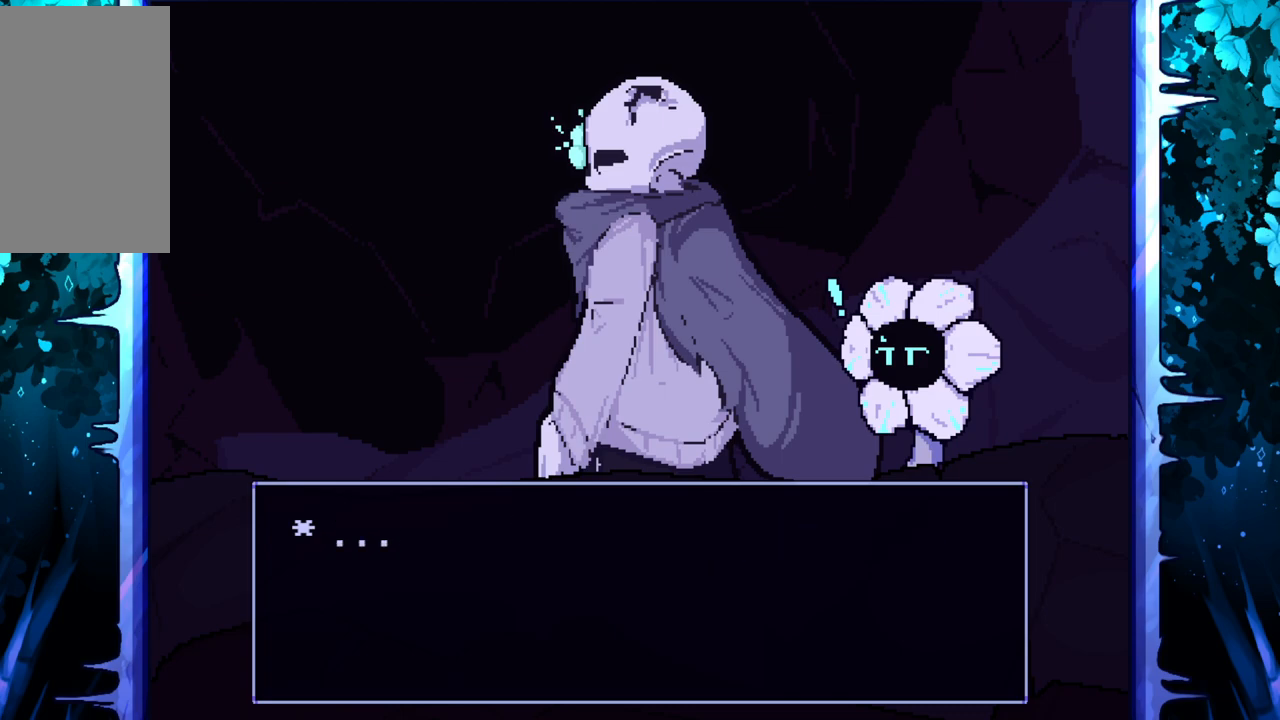
{"keys": [], "events": [[300, "z", "down"], [433, "z", "up"]]}
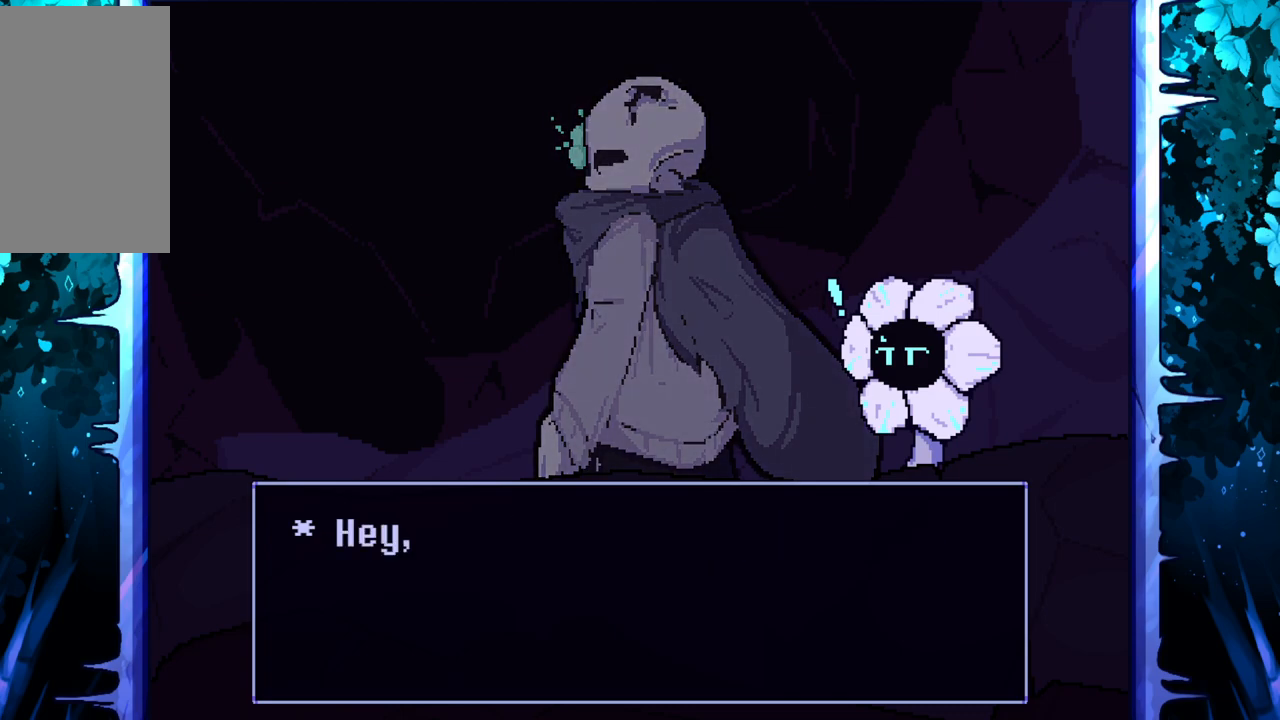
{"keys": [], "events": []}
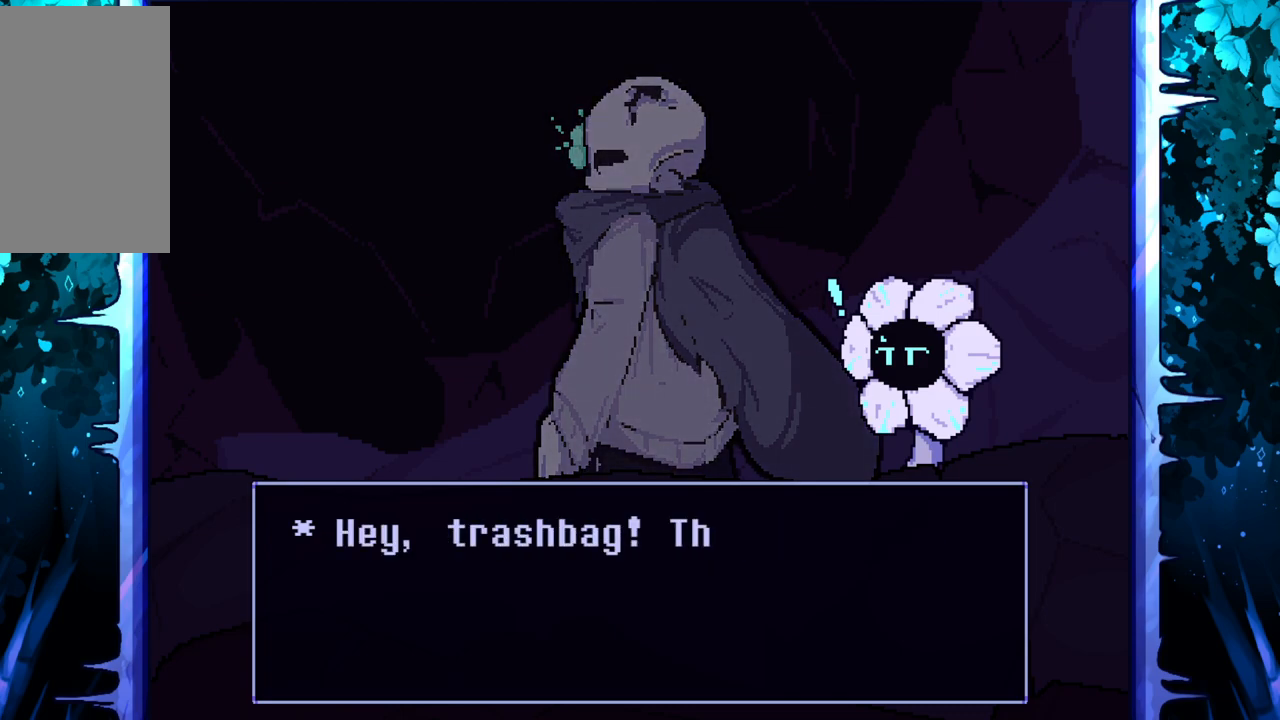
{"keys": [], "events": []}
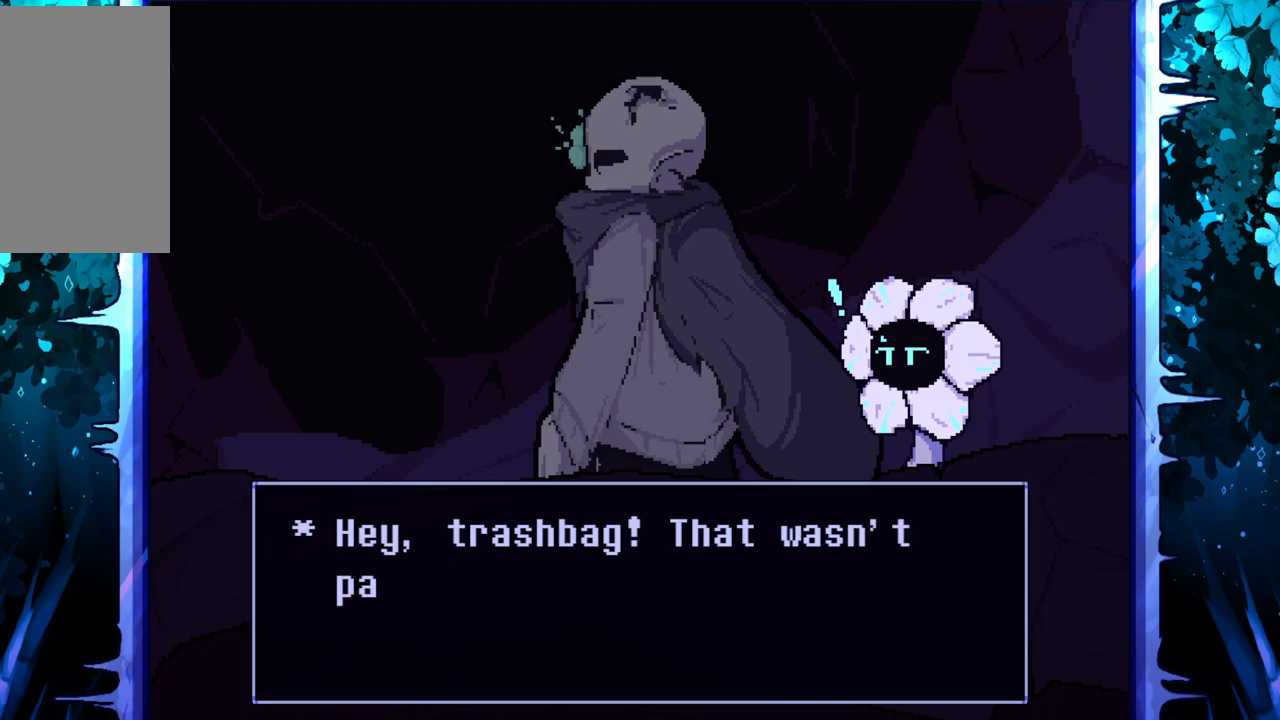
{"keys": [], "events": []}
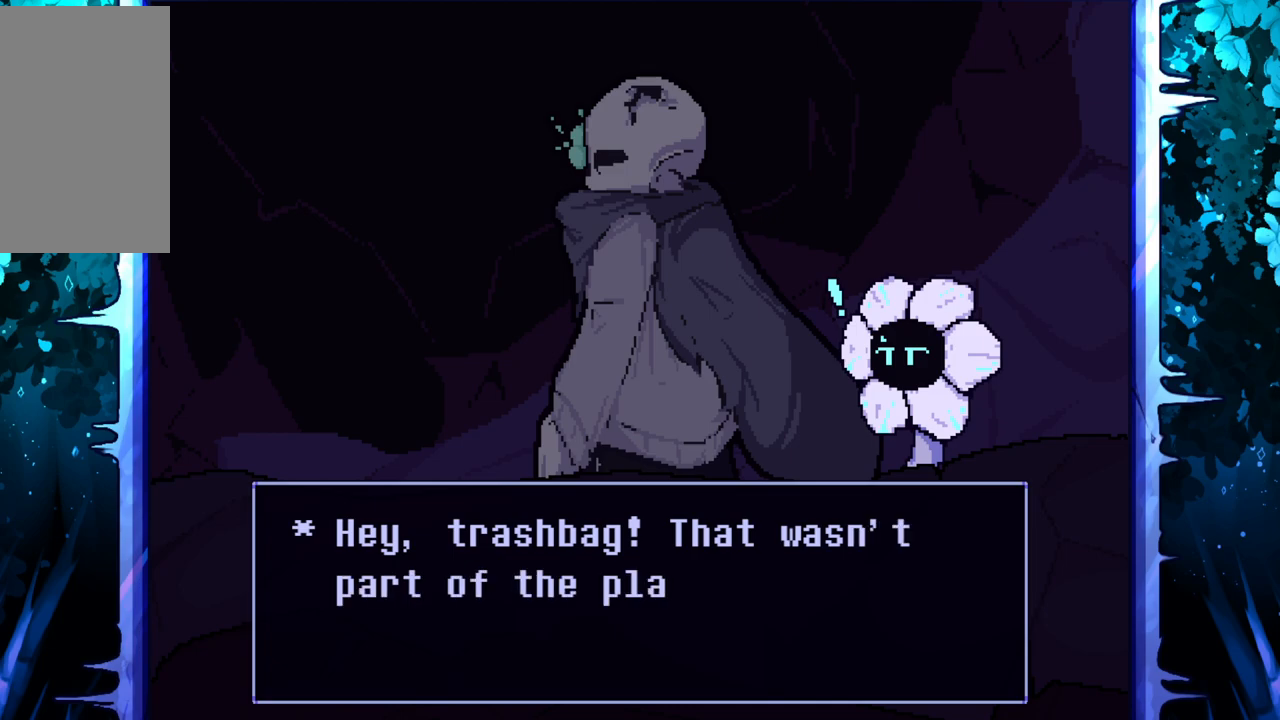
{"keys": [], "events": []}
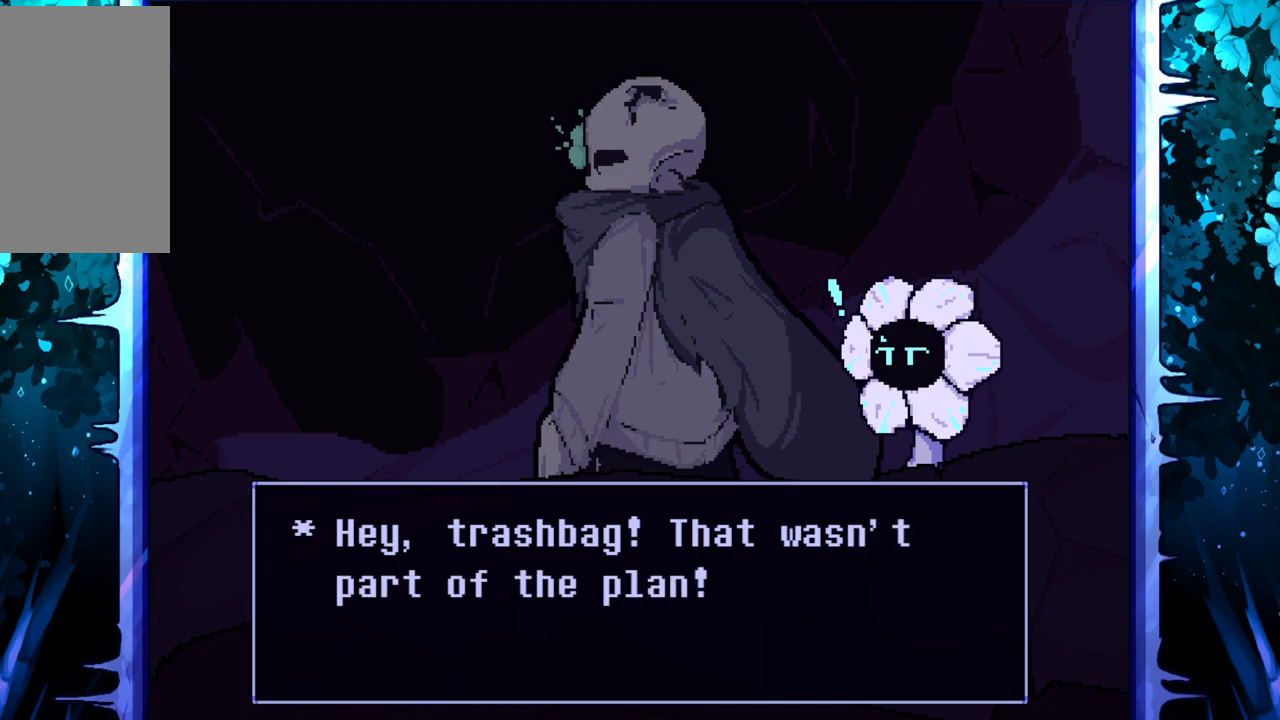
{"keys": [], "events": []}
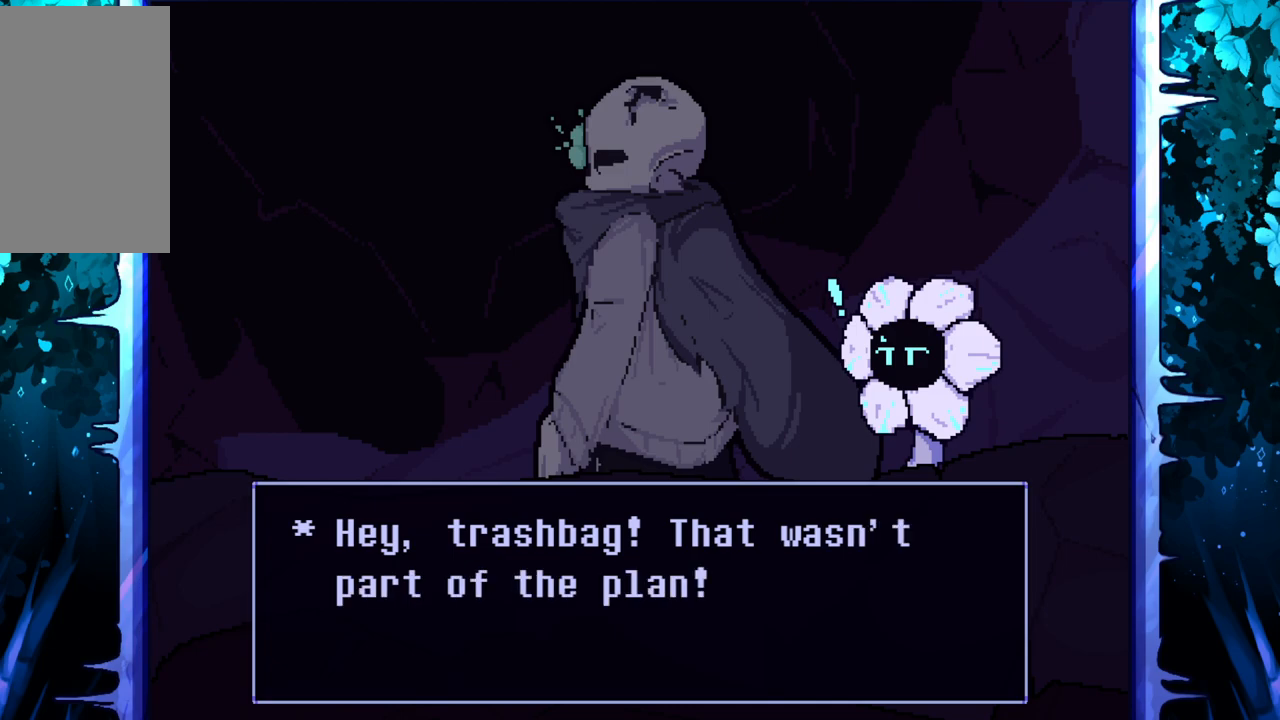
{"keys": [], "events": [[117, "z", "down"], [300, "z", "up"]]}
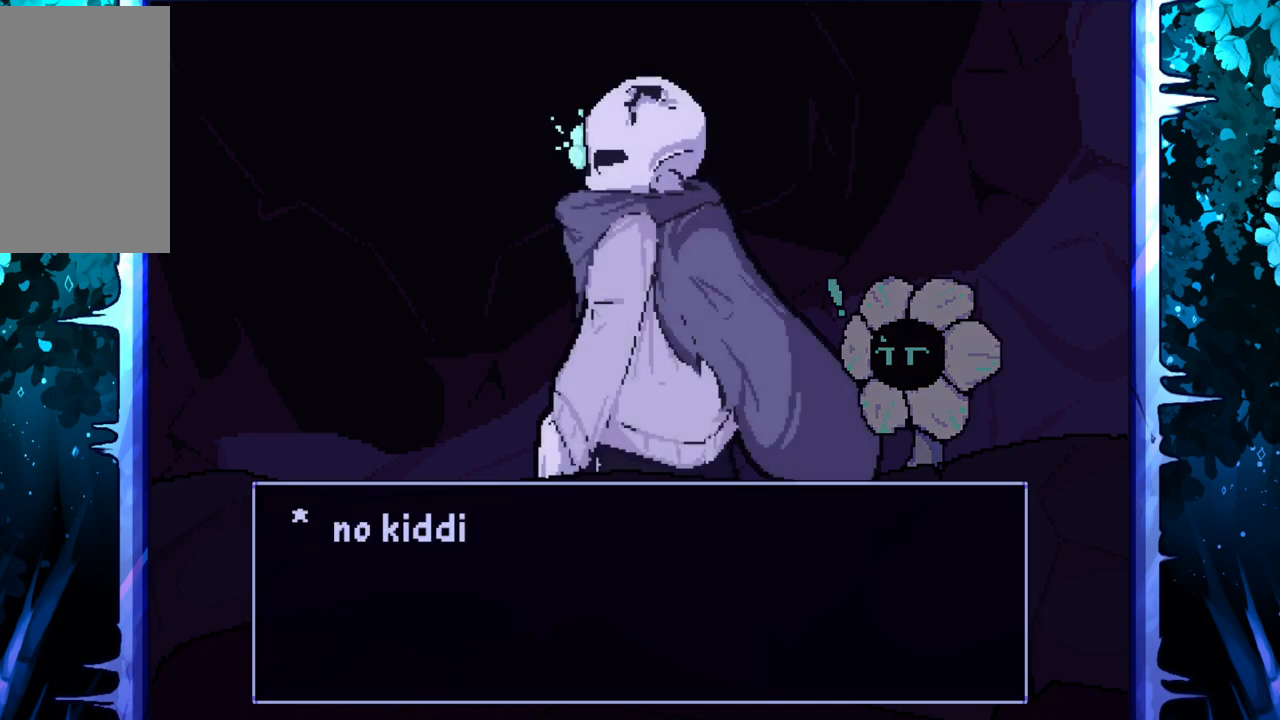
{"keys": [], "events": []}
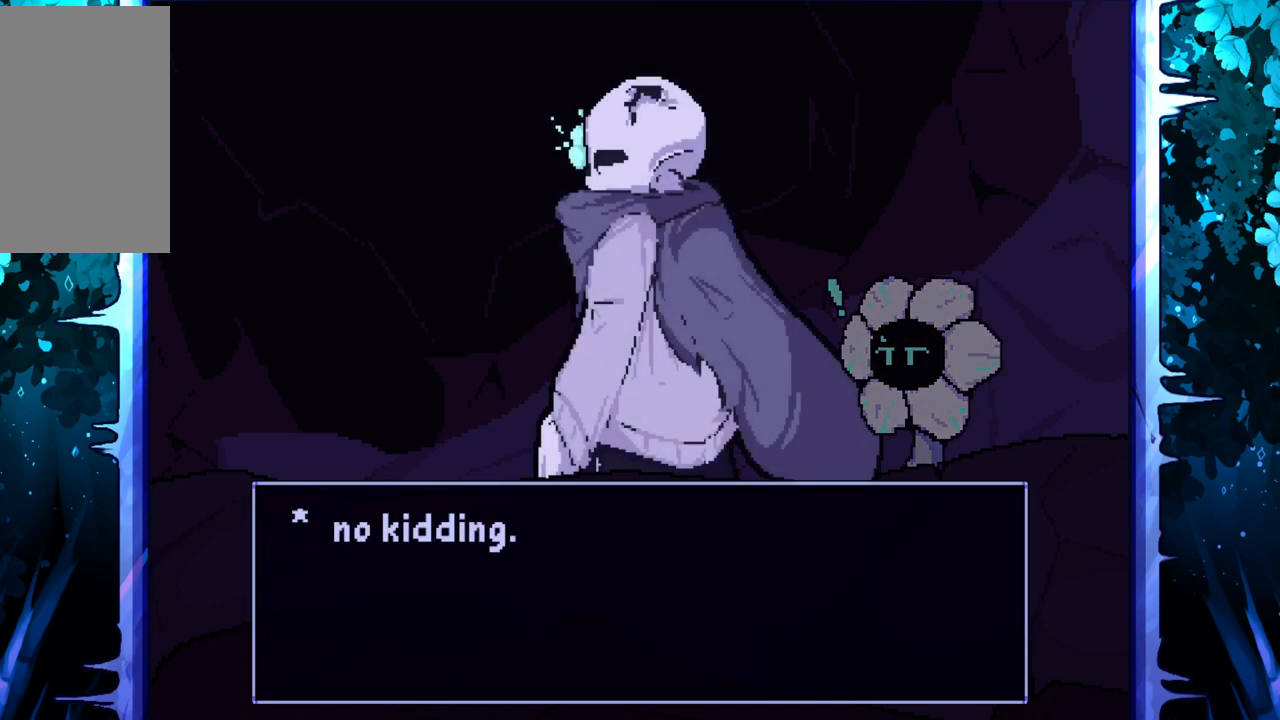
{"keys": [], "events": [[150, "z", "down"], [200, "z", "up"]]}